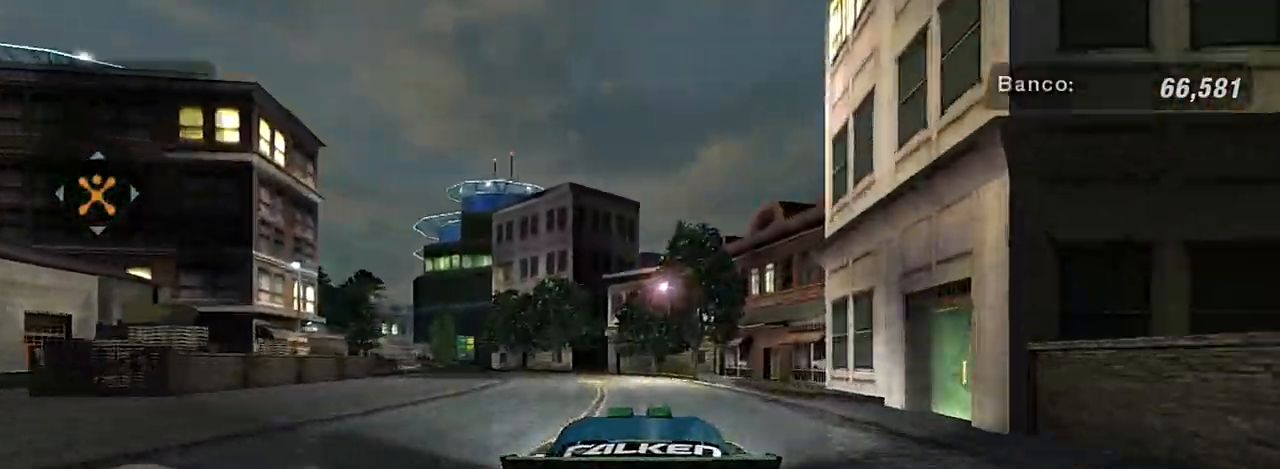
Gameplay with a controller (Xbox layout); each line is a JSON object with the inputs held at the frame after it. "events" lists button and stick changes between this image and that frame as [ms after this image, input, new state], when the widget could be followed in between.
{"buttons": [], "left_stick": "center", "right_stick": "center", "events": []}
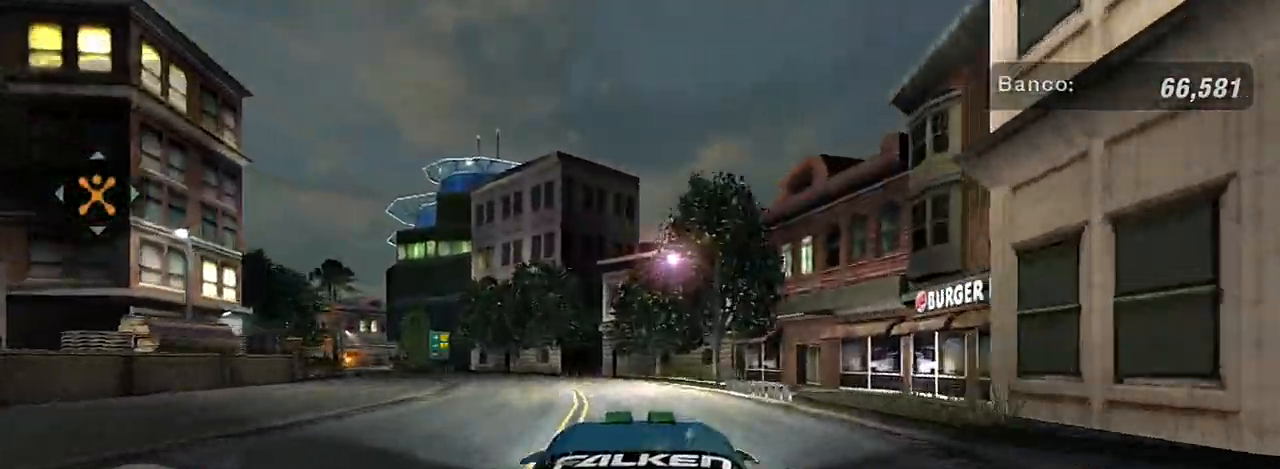
{"buttons": ["R2"], "left_stick": "left", "right_stick": "center", "events": [[200, "left_stick", "up-left"], [400, "left_stick", "center"], [500, "R2", "down"], [500, "left_stick", "left"]]}
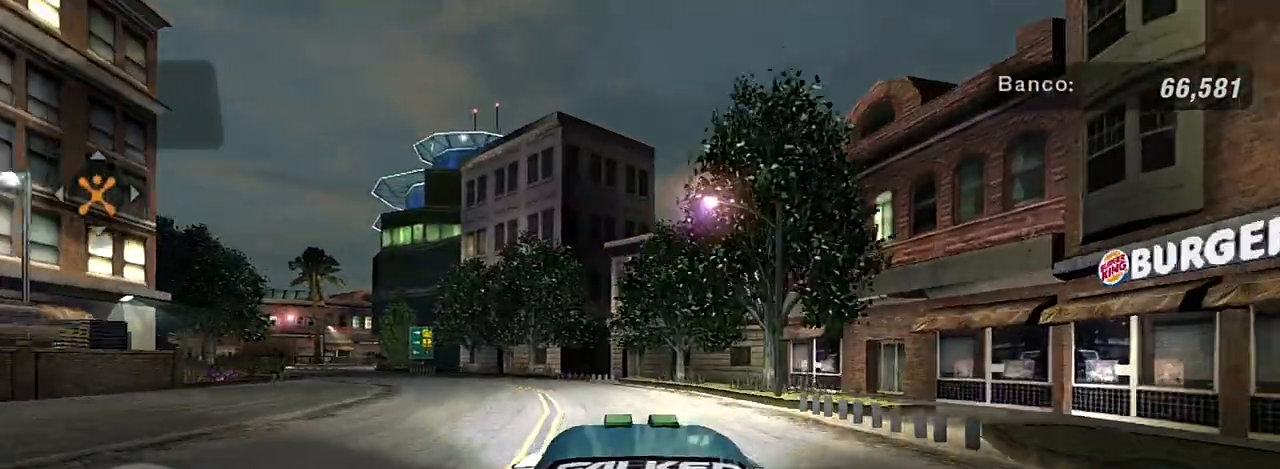
{"buttons": ["R2"], "left_stick": "left", "right_stick": "center", "events": [[134, "left_stick", "up-left"], [267, "left_stick", "center"], [367, "left_stick", "left"]]}
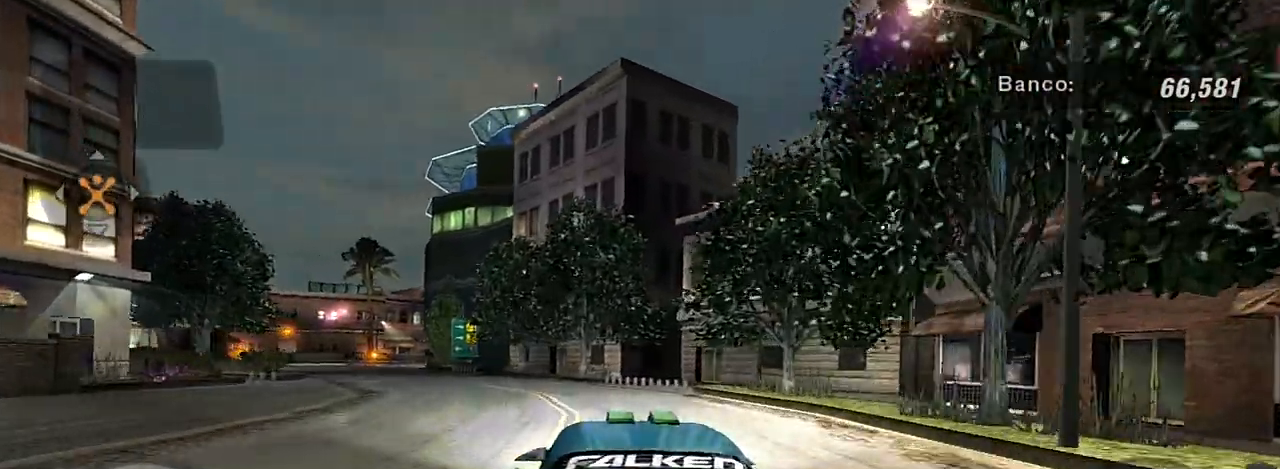
{"buttons": [], "left_stick": "up-left", "right_stick": "center", "events": [[100, "left_stick", "center"], [133, "R2", "up"], [200, "left_stick", "left"], [400, "left_stick", "up-left"]]}
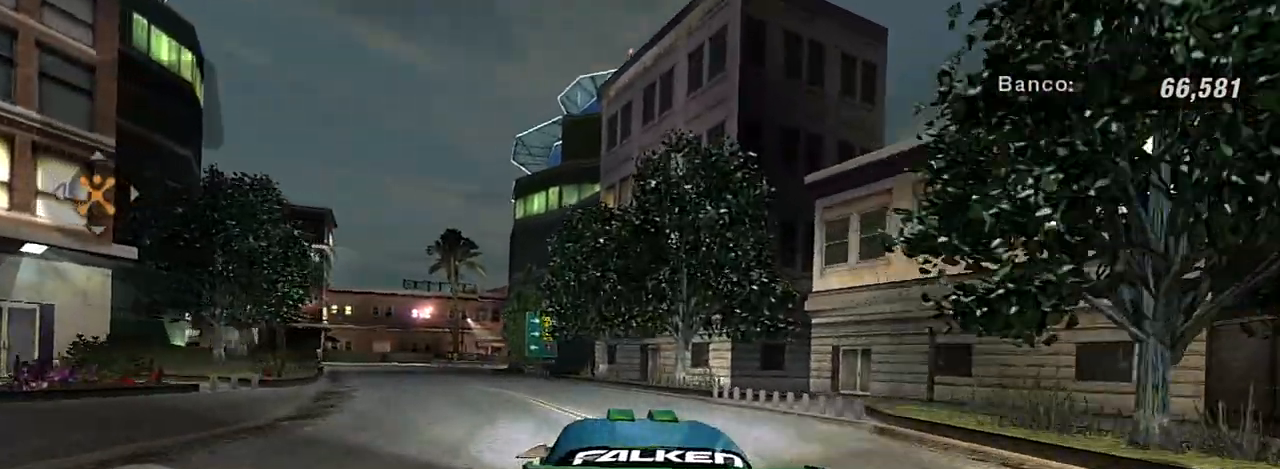
{"buttons": [], "left_stick": "left", "right_stick": "center", "events": [[34, "left_stick", "left"], [201, "left_stick", "center"], [434, "left_stick", "left"]]}
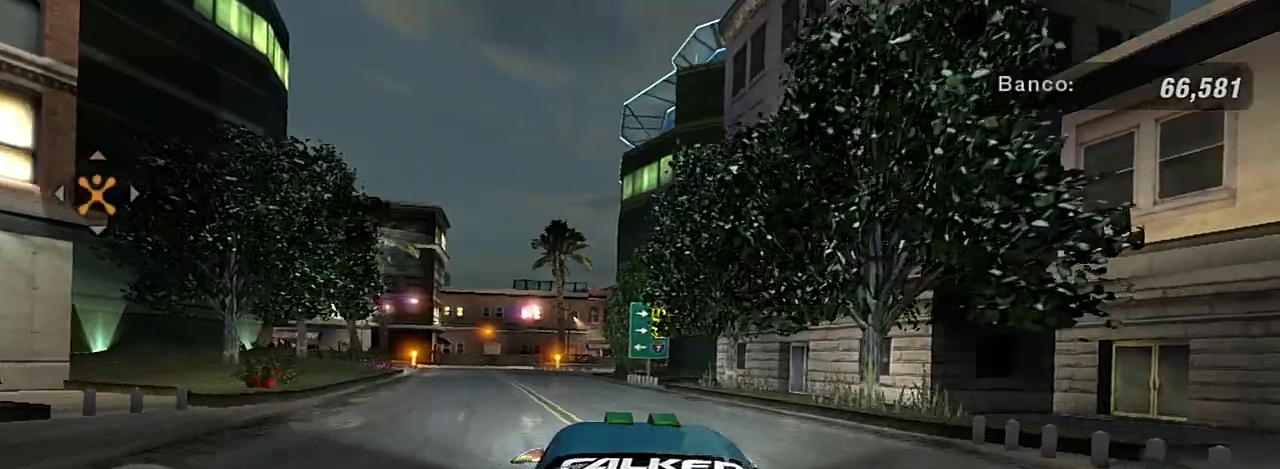
{"buttons": [], "left_stick": "center", "right_stick": "center", "events": [[233, "left_stick", "up-left"], [367, "left_stick", "center"]]}
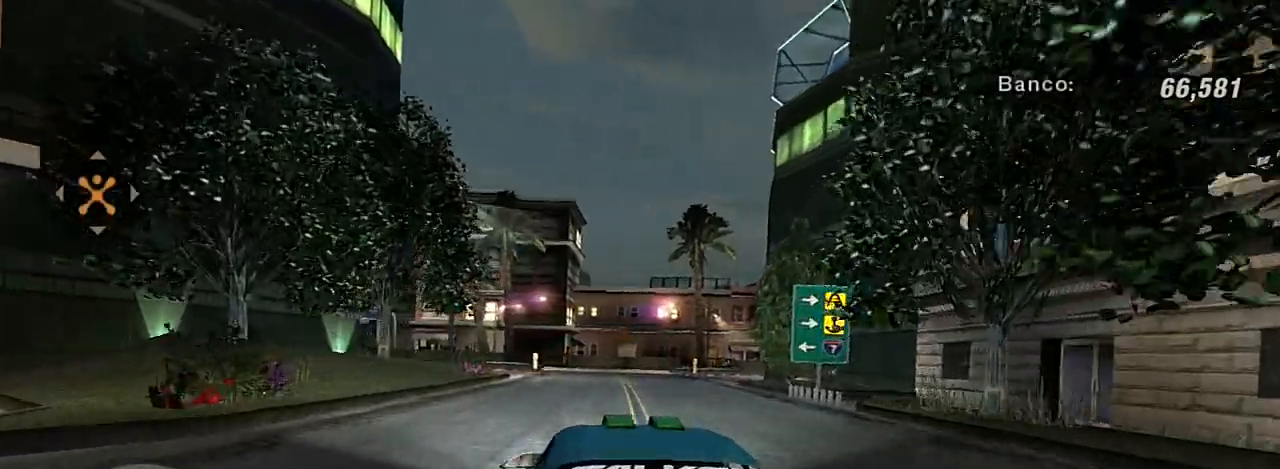
{"buttons": [], "left_stick": "up-right", "right_stick": "center", "events": [[401, "left_stick", "up-right"]]}
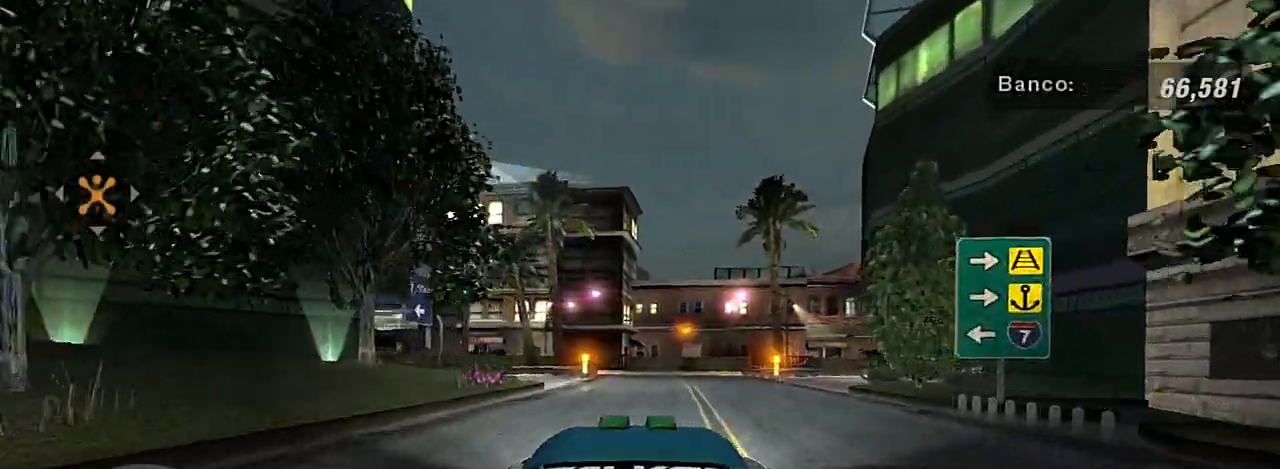
{"buttons": [], "left_stick": "center", "right_stick": "center", "events": [[167, "left_stick", "center"]]}
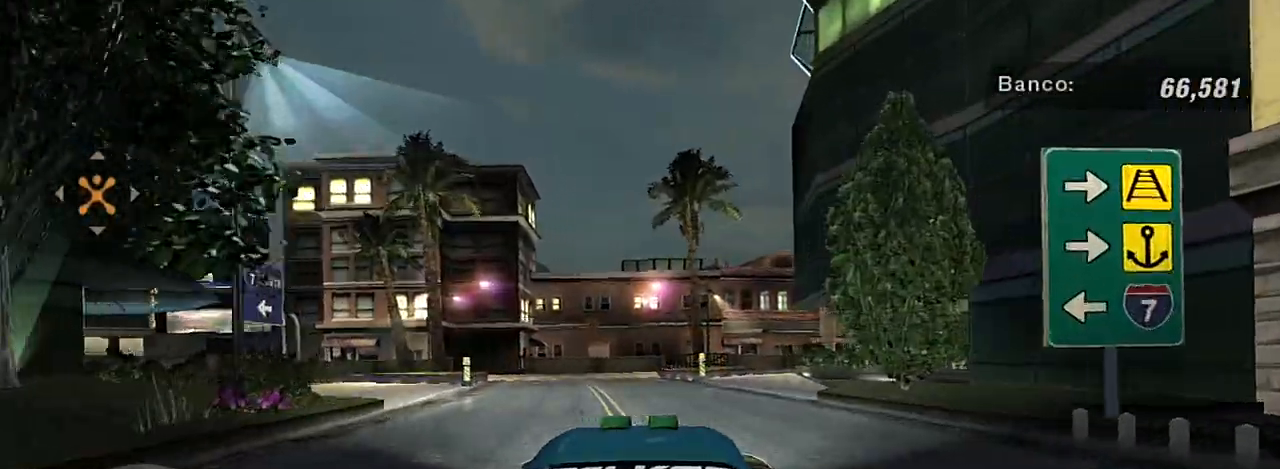
{"buttons": [], "left_stick": "center", "right_stick": "center", "events": [[200, "left_stick", "up-left"], [234, "R2", "down"], [367, "left_stick", "center"], [434, "R2", "up"]]}
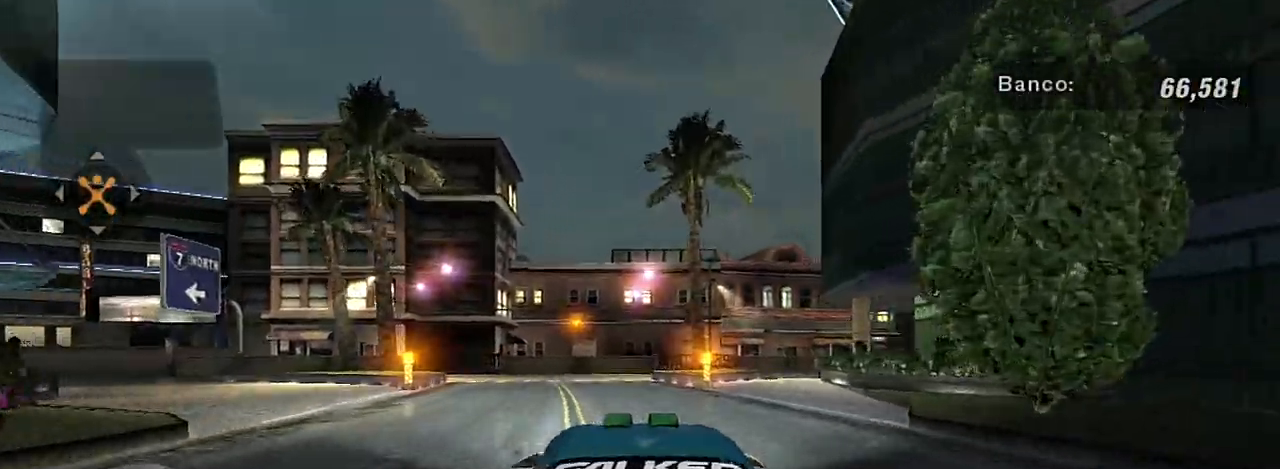
{"buttons": [], "left_stick": "down-left", "right_stick": "center", "events": [[100, "left_stick", "left"], [467, "left_stick", "down-left"]]}
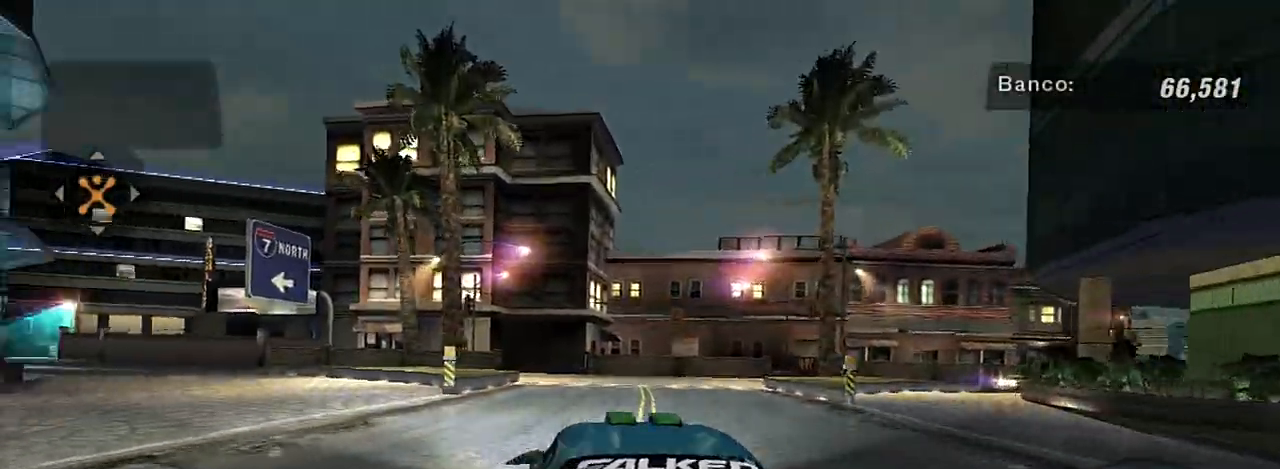
{"buttons": [], "left_stick": "down-left", "right_stick": "center", "events": [[234, "left_stick", "center"], [434, "left_stick", "down-left"]]}
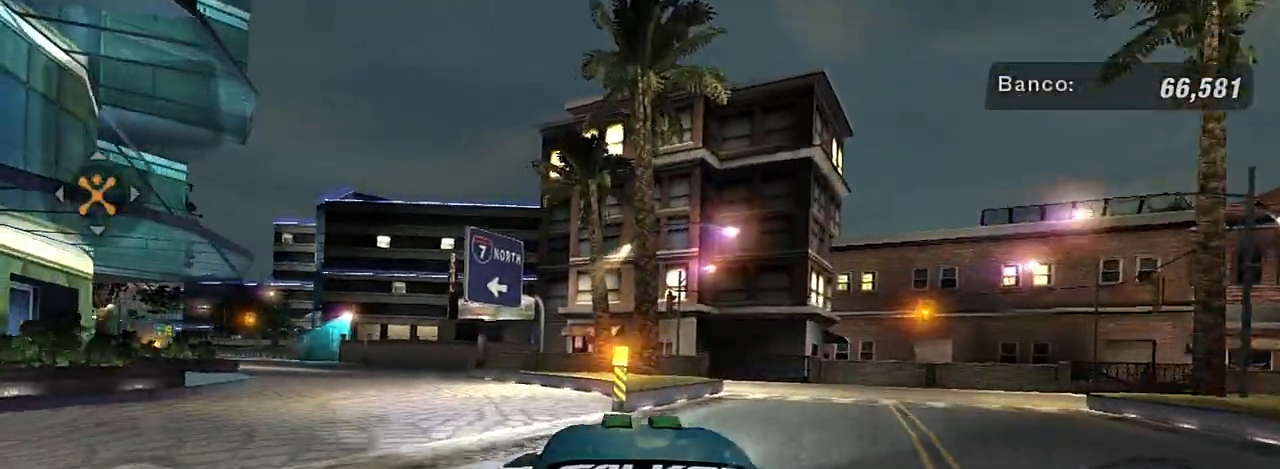
{"buttons": [], "left_stick": "right", "right_stick": "center", "events": [[33, "left_stick", "center"], [100, "left_stick", "right"]]}
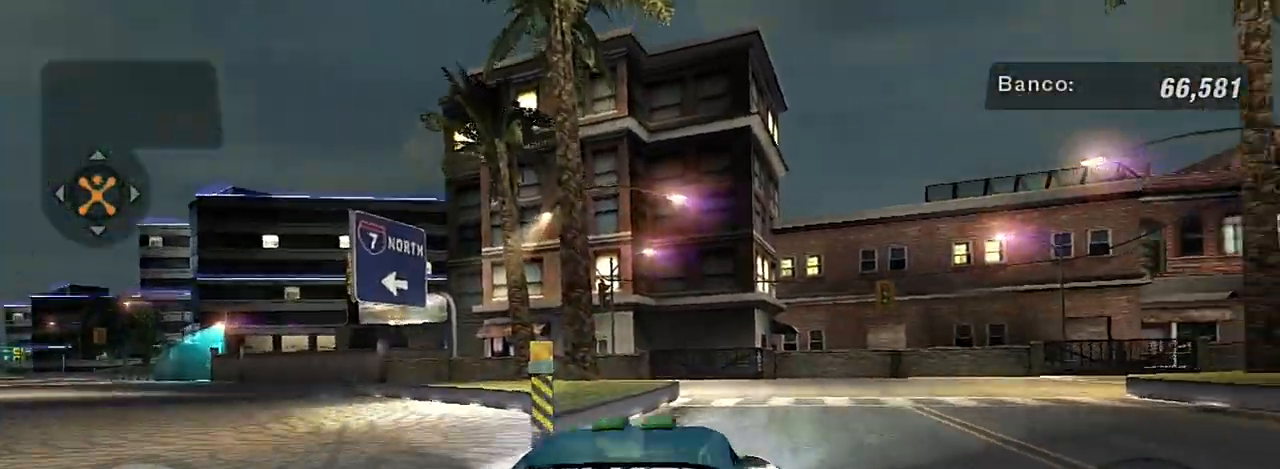
{"buttons": ["R2"], "left_stick": "left", "right_stick": "center", "events": [[100, "R2", "down"], [234, "left_stick", "center"], [467, "left_stick", "left"]]}
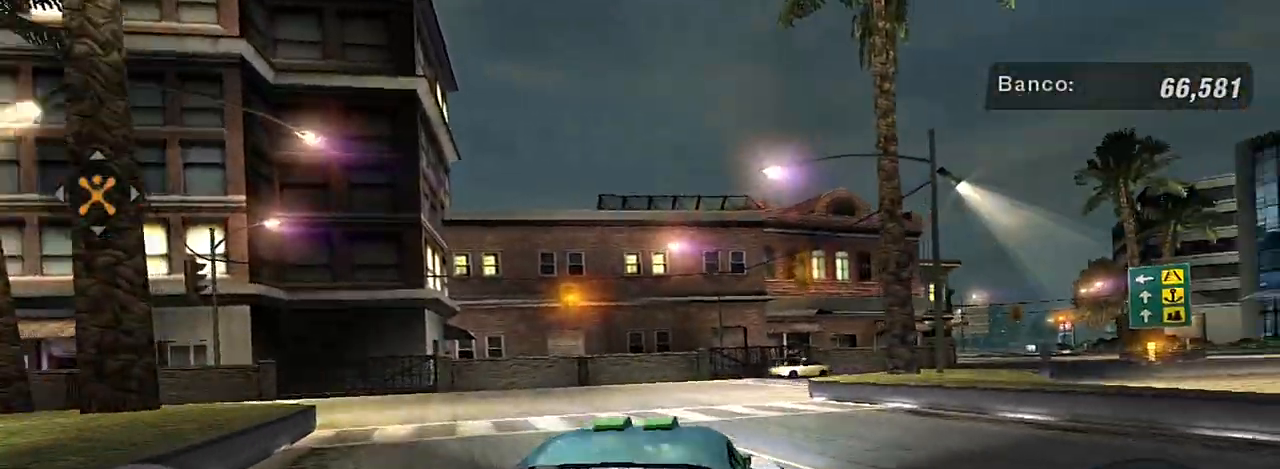
{"buttons": ["R2"], "left_stick": "center", "right_stick": "center", "events": [[200, "left_stick", "center"]]}
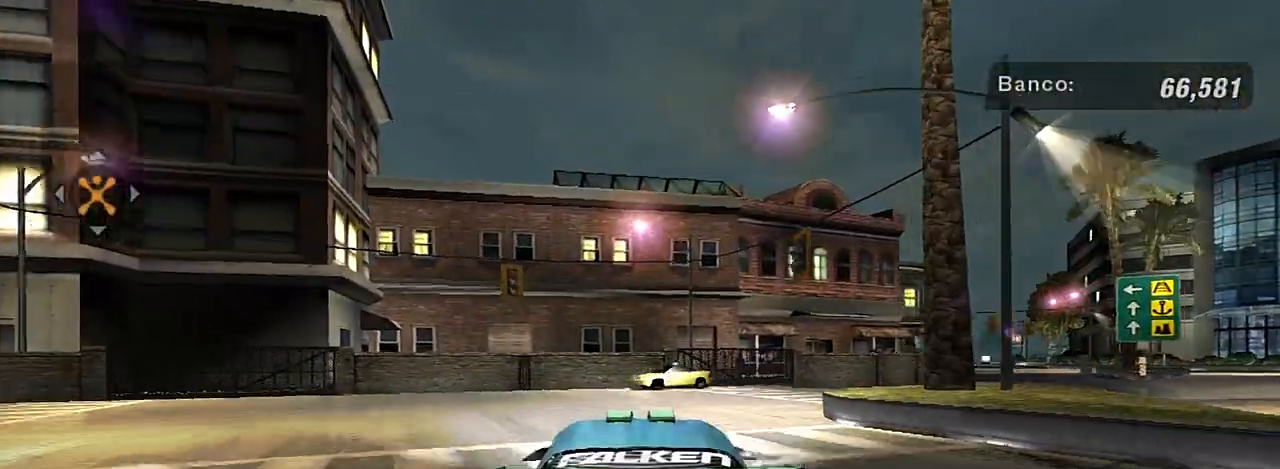
{"buttons": ["R2"], "left_stick": "right", "right_stick": "center", "events": [[34, "left_stick", "right"], [134, "left_stick", "up-right"], [334, "left_stick", "center"], [434, "left_stick", "right"]]}
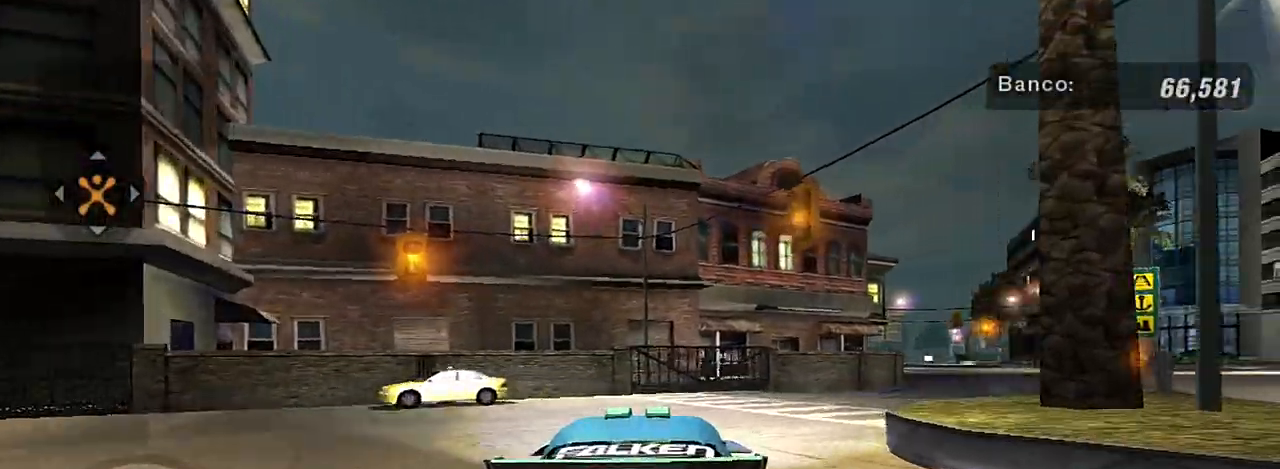
{"buttons": [], "left_stick": "up-right", "right_stick": "center", "events": [[300, "left_stick", "up-right"], [467, "R2", "up"]]}
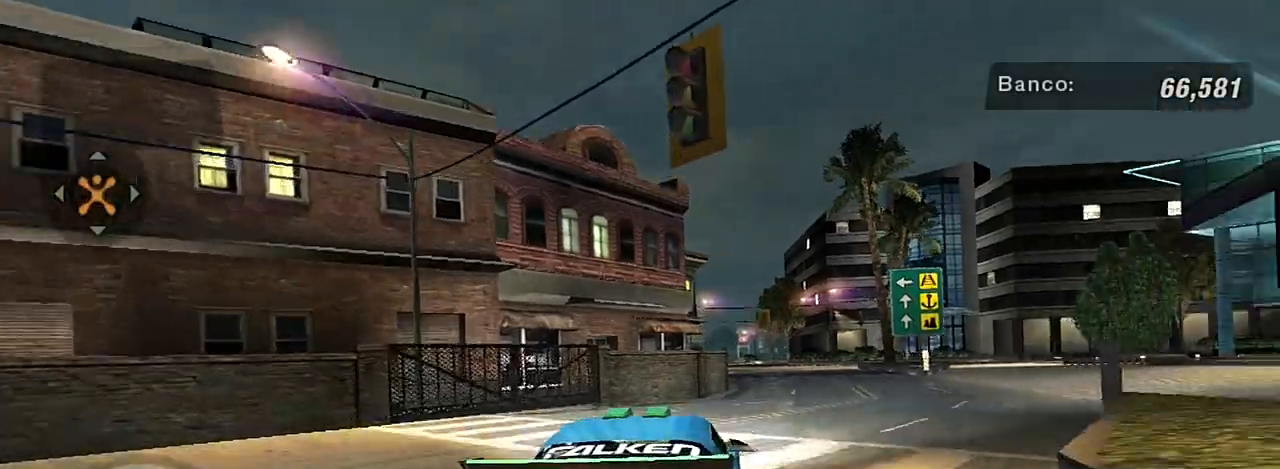
{"buttons": ["R2"], "left_stick": "right", "right_stick": "center", "events": [[267, "left_stick", "center"], [301, "R2", "down"], [367, "left_stick", "right"]]}
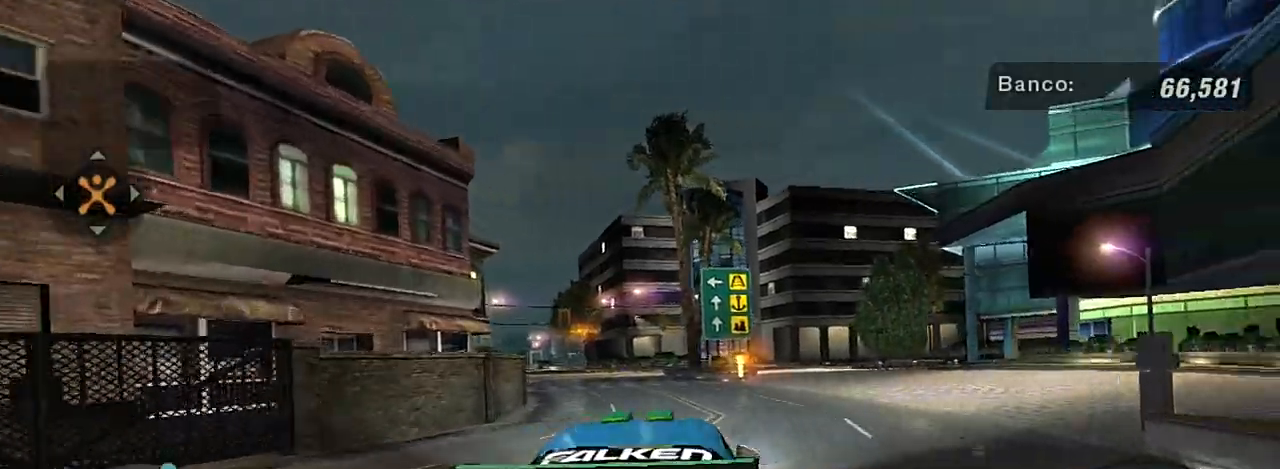
{"buttons": [], "left_stick": "right", "right_stick": "center", "events": [[67, "left_stick", "up-right"], [100, "R2", "up"], [367, "left_stick", "right"]]}
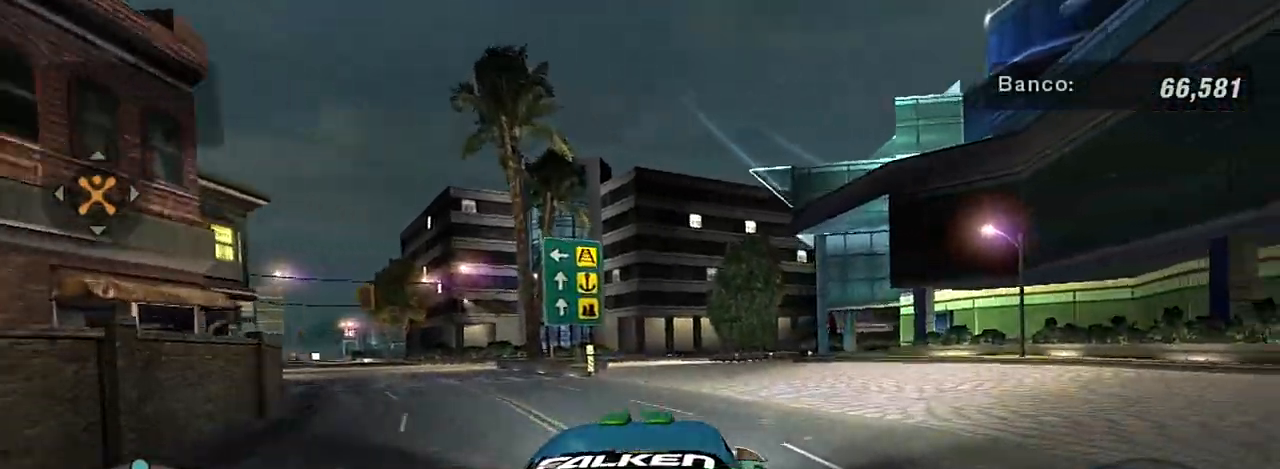
{"buttons": ["R2"], "left_stick": "left", "right_stick": "center", "events": [[67, "R2", "down"], [134, "left_stick", "center"], [401, "left_stick", "left"]]}
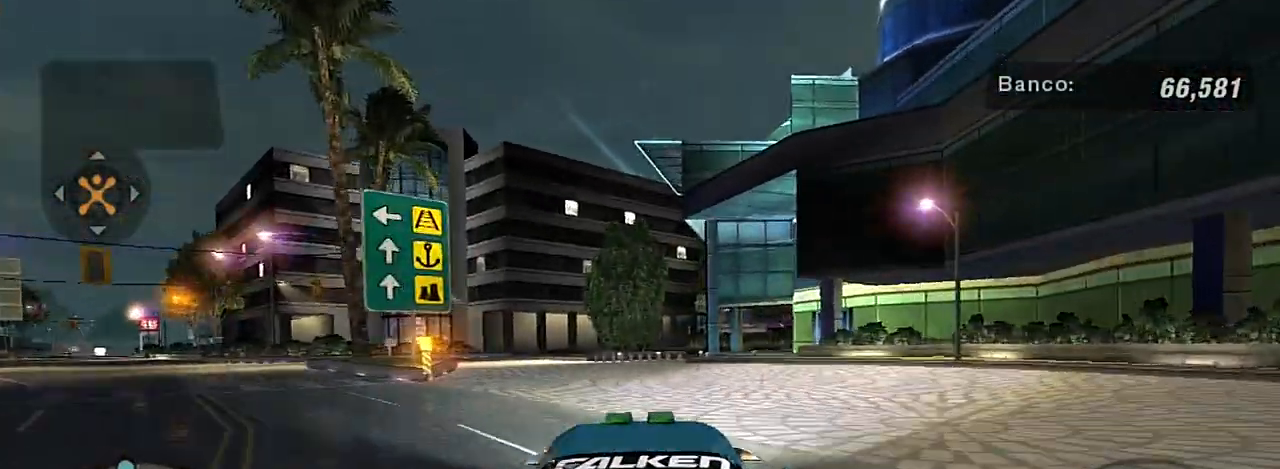
{"buttons": [], "left_stick": "left", "right_stick": "center", "events": [[67, "left_stick", "center"], [200, "left_stick", "left"], [267, "R2", "up"], [367, "left_stick", "center"], [500, "left_stick", "left"]]}
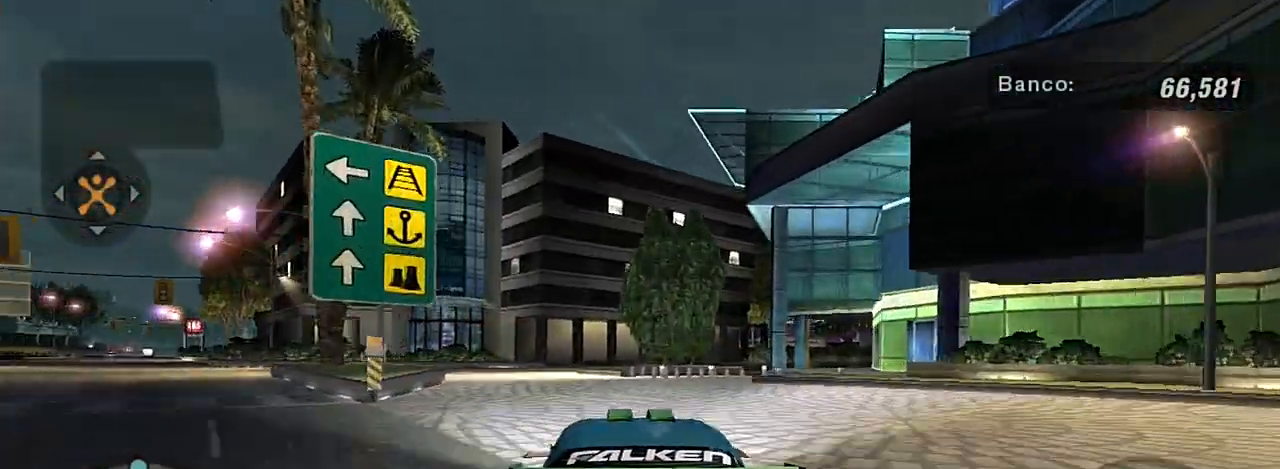
{"buttons": [], "left_stick": "left", "right_stick": "center", "events": [[167, "left_stick", "center"], [401, "left_stick", "left"]]}
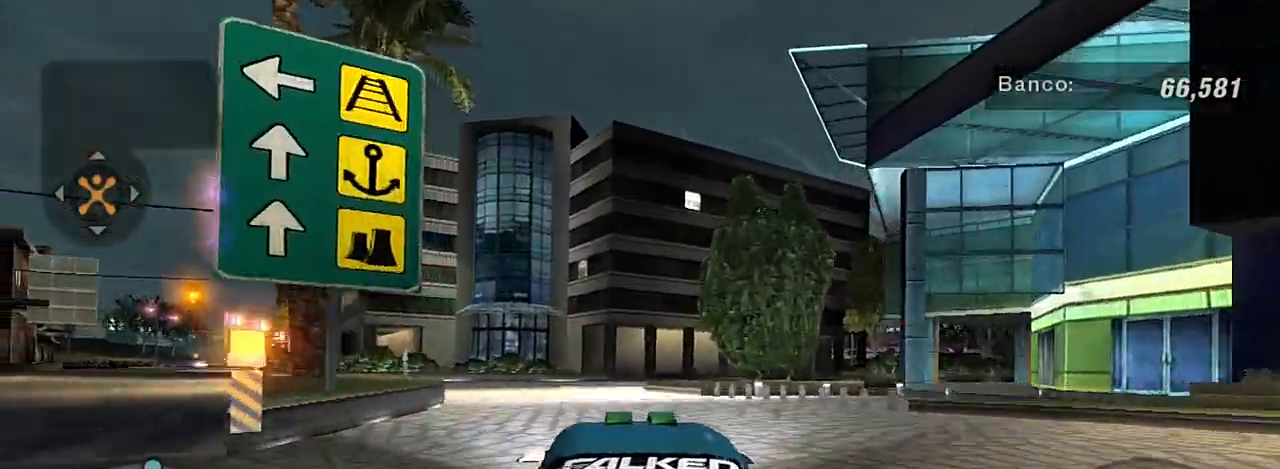
{"buttons": ["R2"], "left_stick": "center", "right_stick": "center", "events": [[33, "left_stick", "center"], [500, "R2", "down"]]}
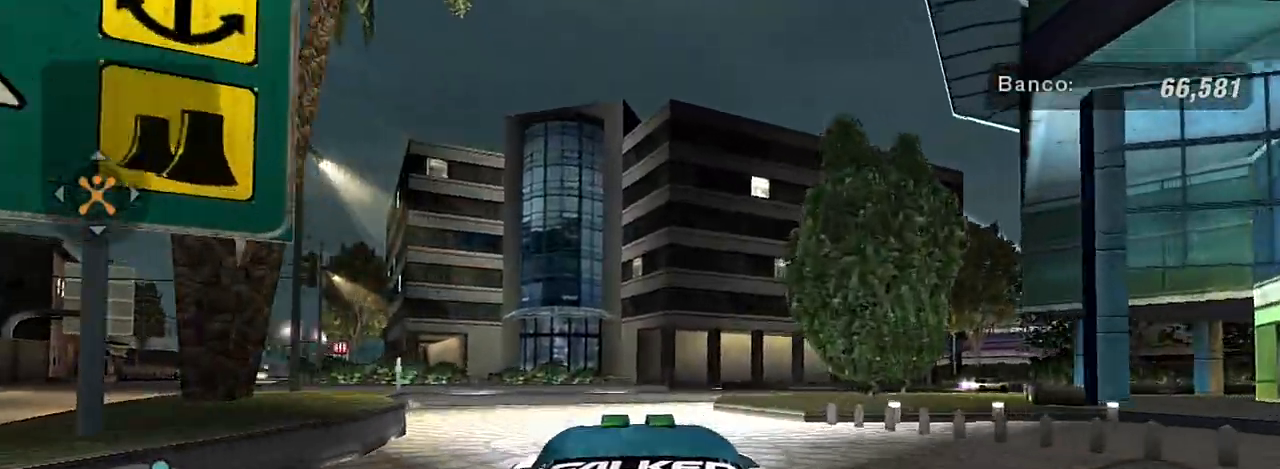
{"buttons": [], "left_stick": "center", "right_stick": "center", "events": [[267, "R2", "up"]]}
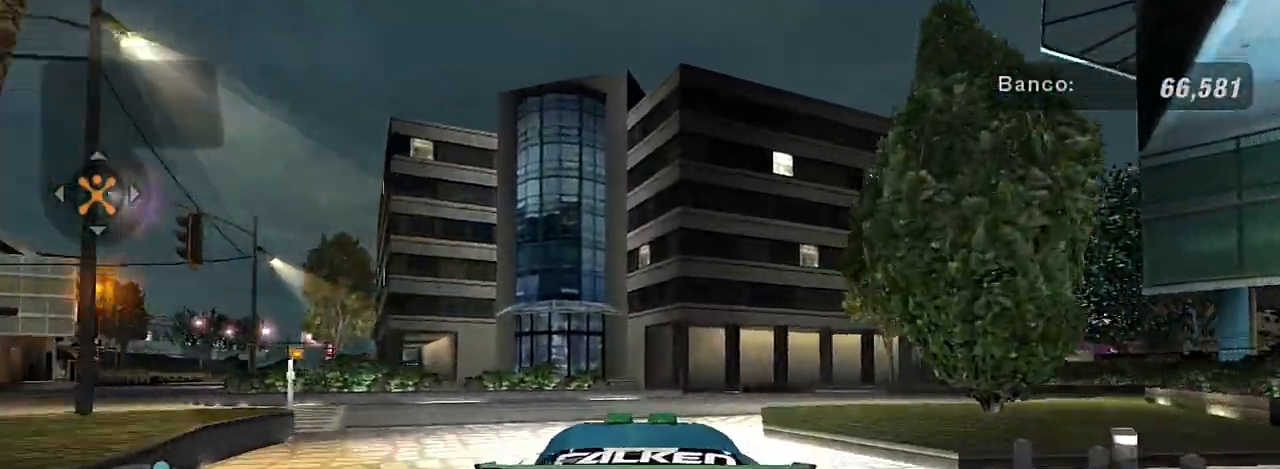
{"buttons": [], "left_stick": "center", "right_stick": "center", "events": [[167, "R2", "down"], [467, "R2", "up"]]}
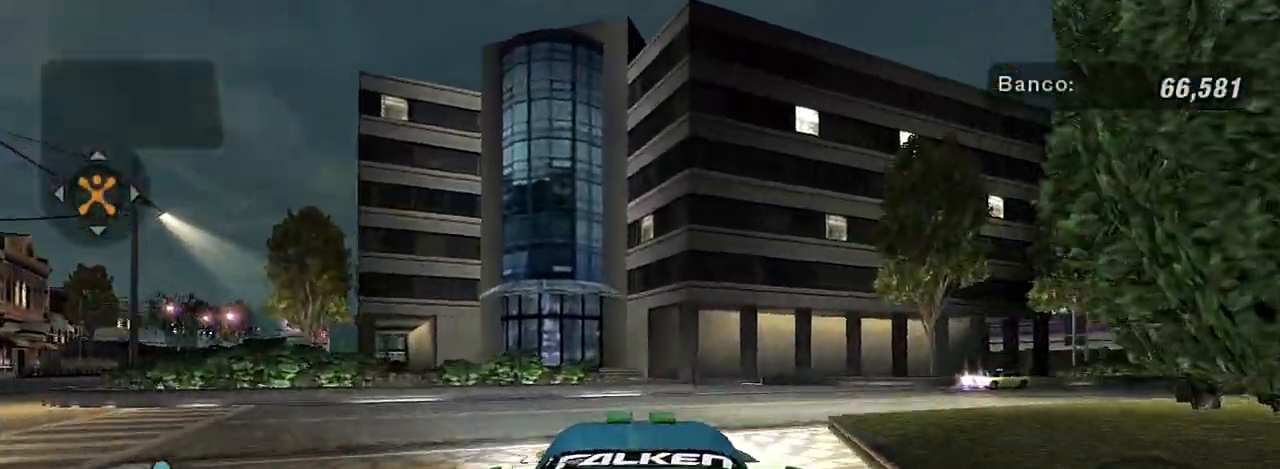
{"buttons": [], "left_stick": "right", "right_stick": "center", "events": [[267, "left_stick", "right"]]}
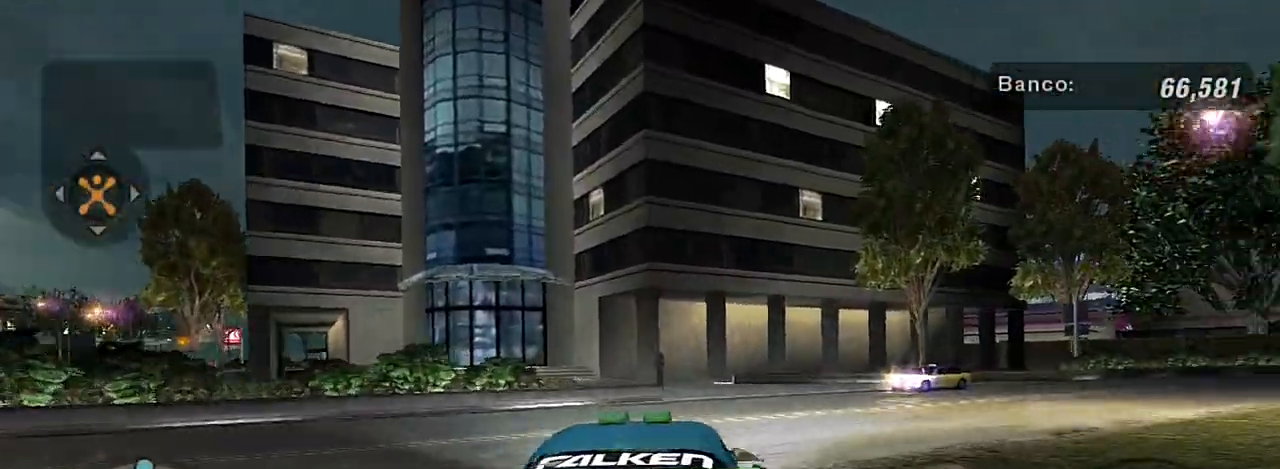
{"buttons": [], "left_stick": "right", "right_stick": "center", "events": [[100, "left_stick", "center"], [300, "left_stick", "right"], [367, "R2", "down"], [500, "R2", "up"]]}
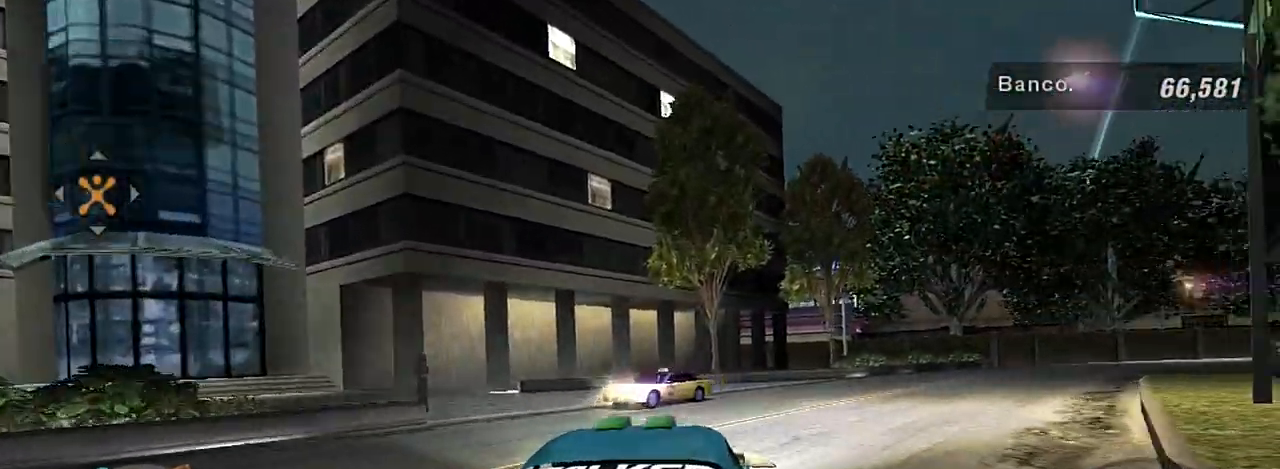
{"buttons": [], "left_stick": "center", "right_stick": "center", "events": [[67, "left_stick", "center"], [267, "left_stick", "right"], [434, "left_stick", "center"]]}
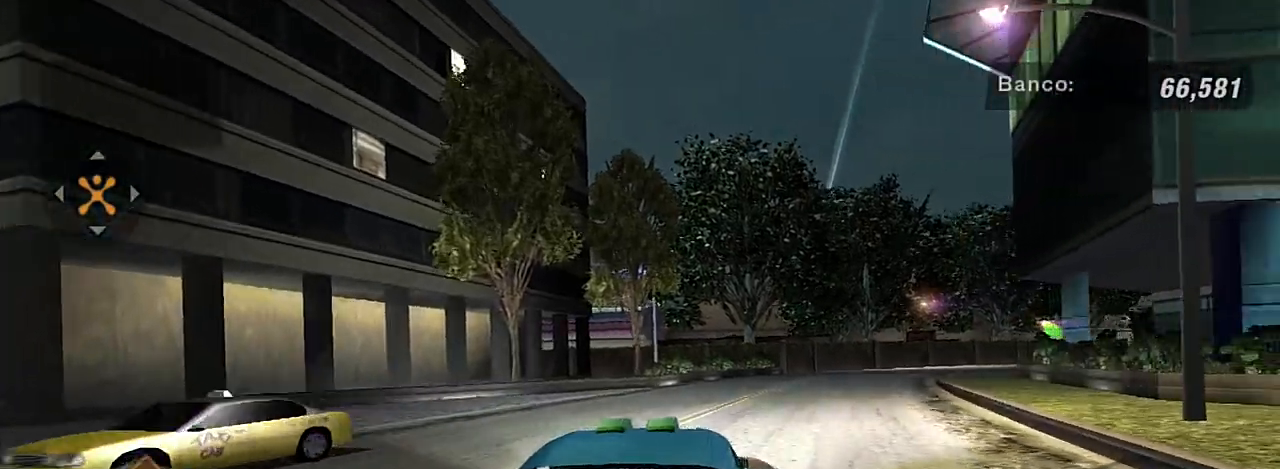
{"buttons": ["R2"], "left_stick": "right", "right_stick": "center", "events": [[67, "R2", "down"], [133, "left_stick", "right"], [267, "R2", "up"], [300, "left_stick", "center"], [434, "left_stick", "right"], [500, "R2", "down"]]}